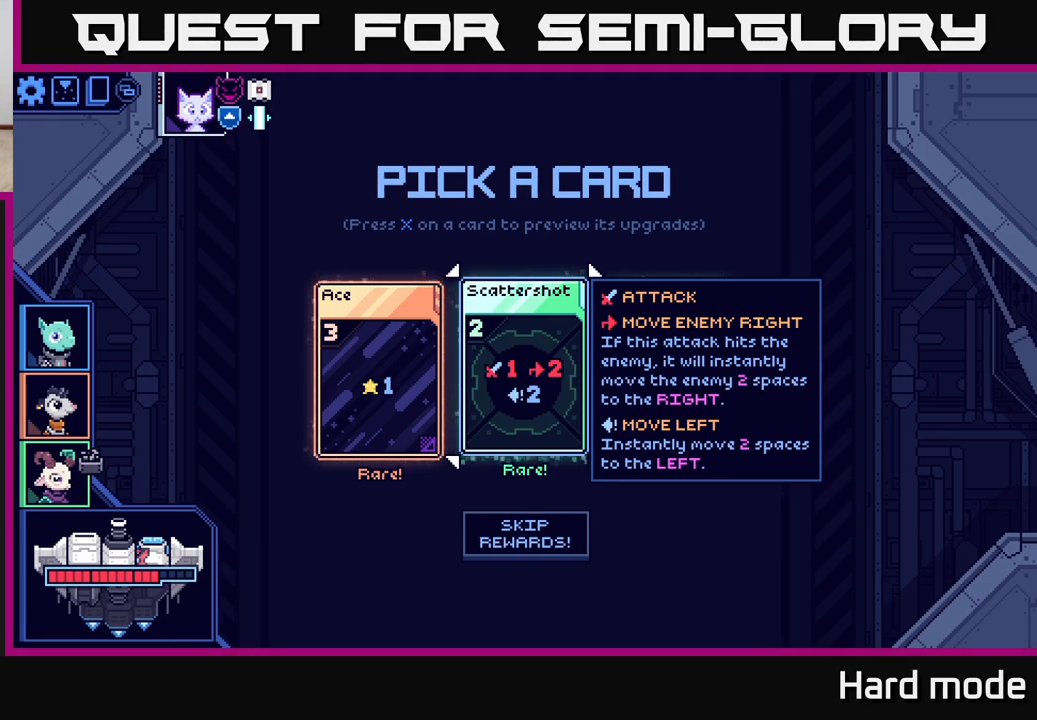
Gameplay with a controller (Xbox layout); each line is a JSON object with the inputs held at the frame after it. "events" lists button and stick changes between this image and that frame as [ms after this image, input, new state], when the widget could be followed in between.
{"buttons": [], "left_stick": "left", "right_stick": "center", "events": [[33, "left_stick", "right"], [233, "left_stick", "center"], [400, "left_stick", "left"]]}
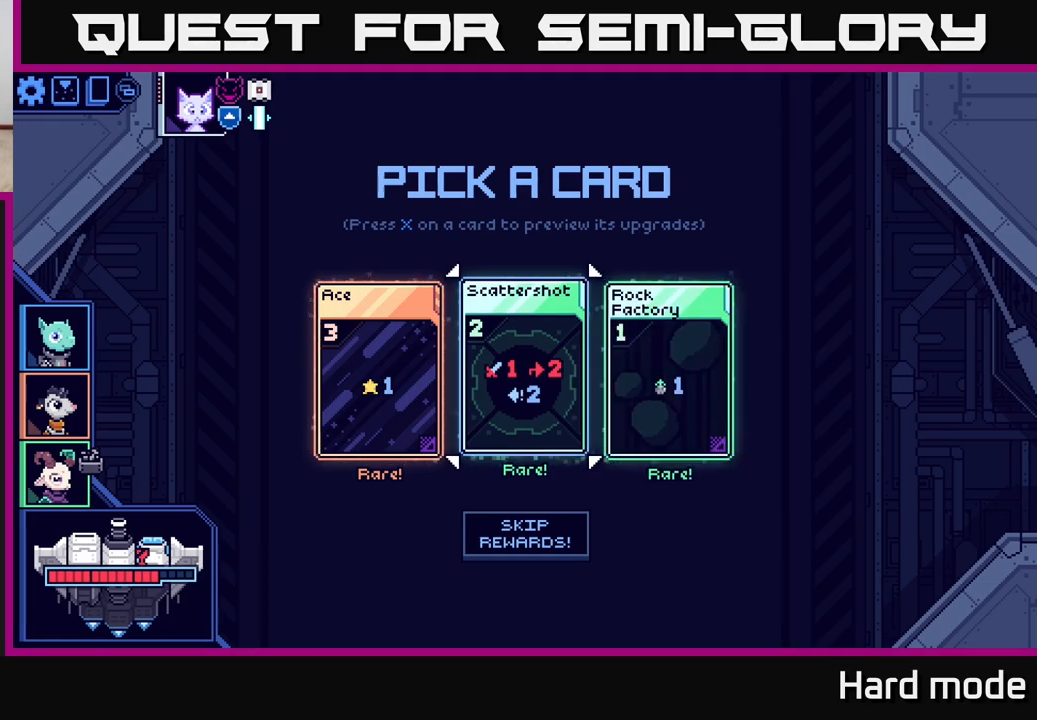
{"buttons": [], "left_stick": "center", "right_stick": "center", "events": [[67, "left_stick", "center"]]}
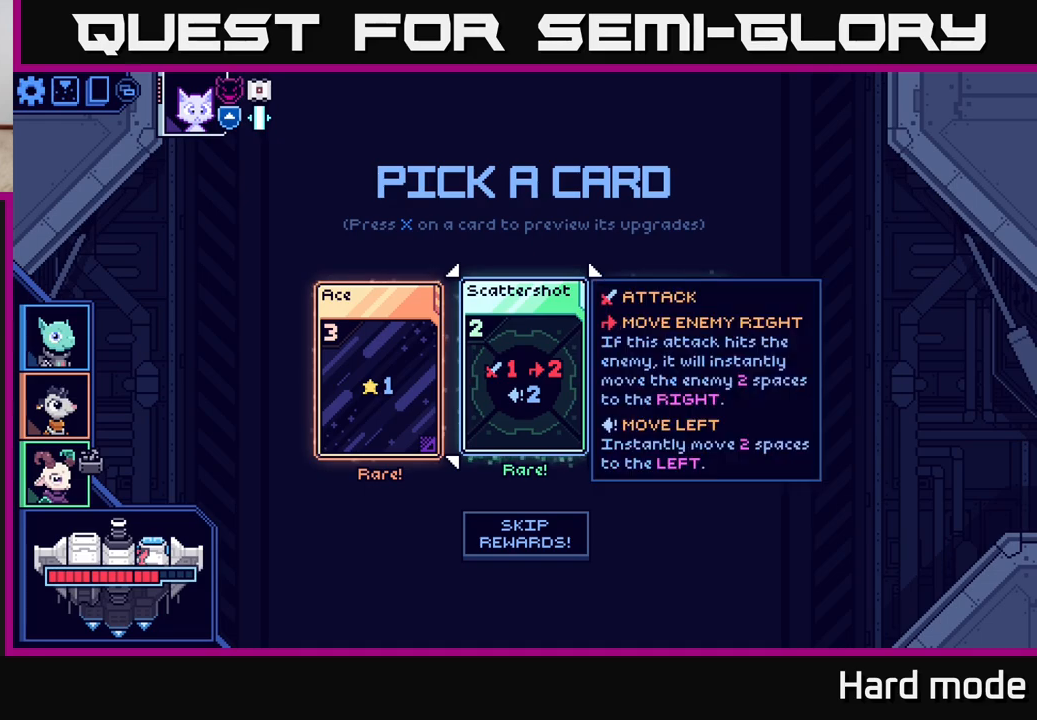
{"buttons": [], "left_stick": "center", "right_stick": "center", "events": []}
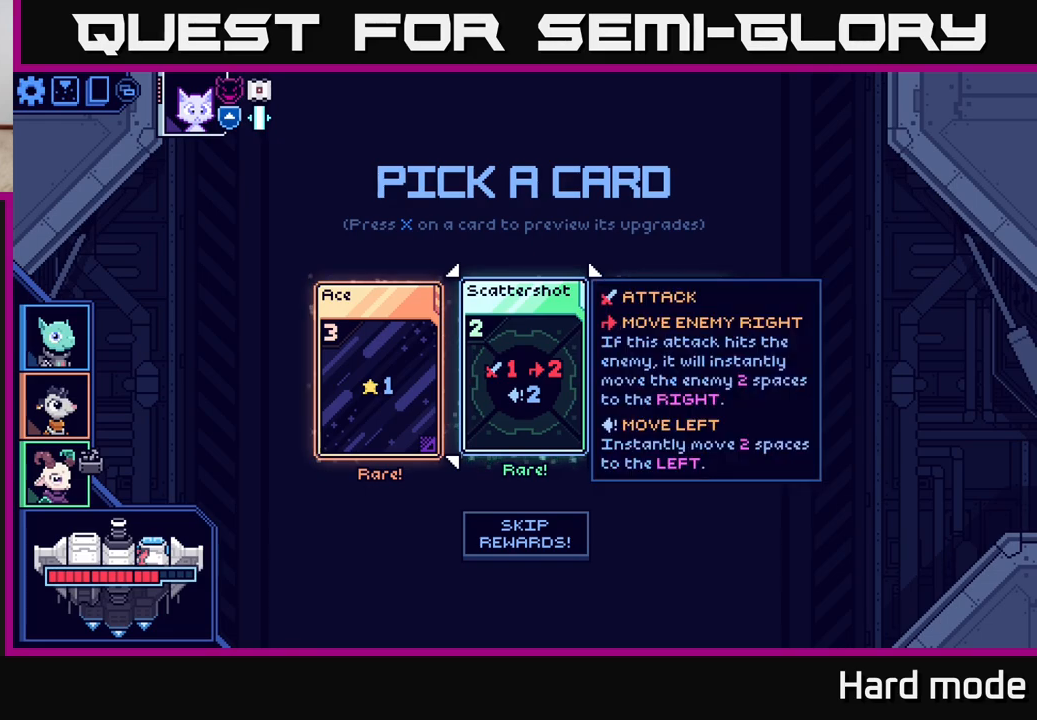
{"buttons": [], "left_stick": "center", "right_stick": "center", "events": [[283, "left_stick", "right"], [467, "left_stick", "center"]]}